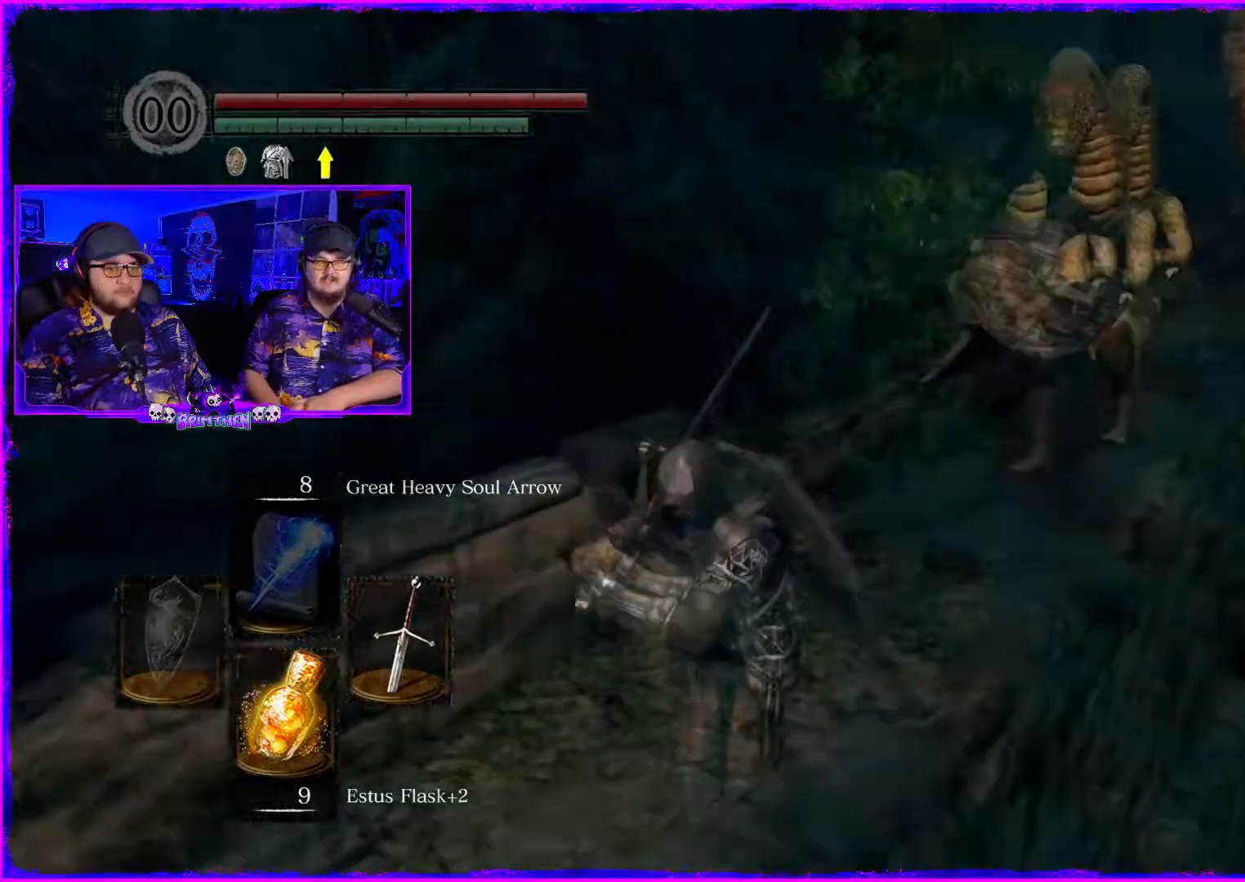
Gameplay with a controller (PlayStation layout); each line is a JSON object with the inputs held at the frame after it. "events" lists button and stick changes between this image and that frame as [ms after this image, input, new state], when the widget could be followed in between. Not read: L1.
{"buttons": [], "left_stick": "down", "right_stick": "right", "events": []}
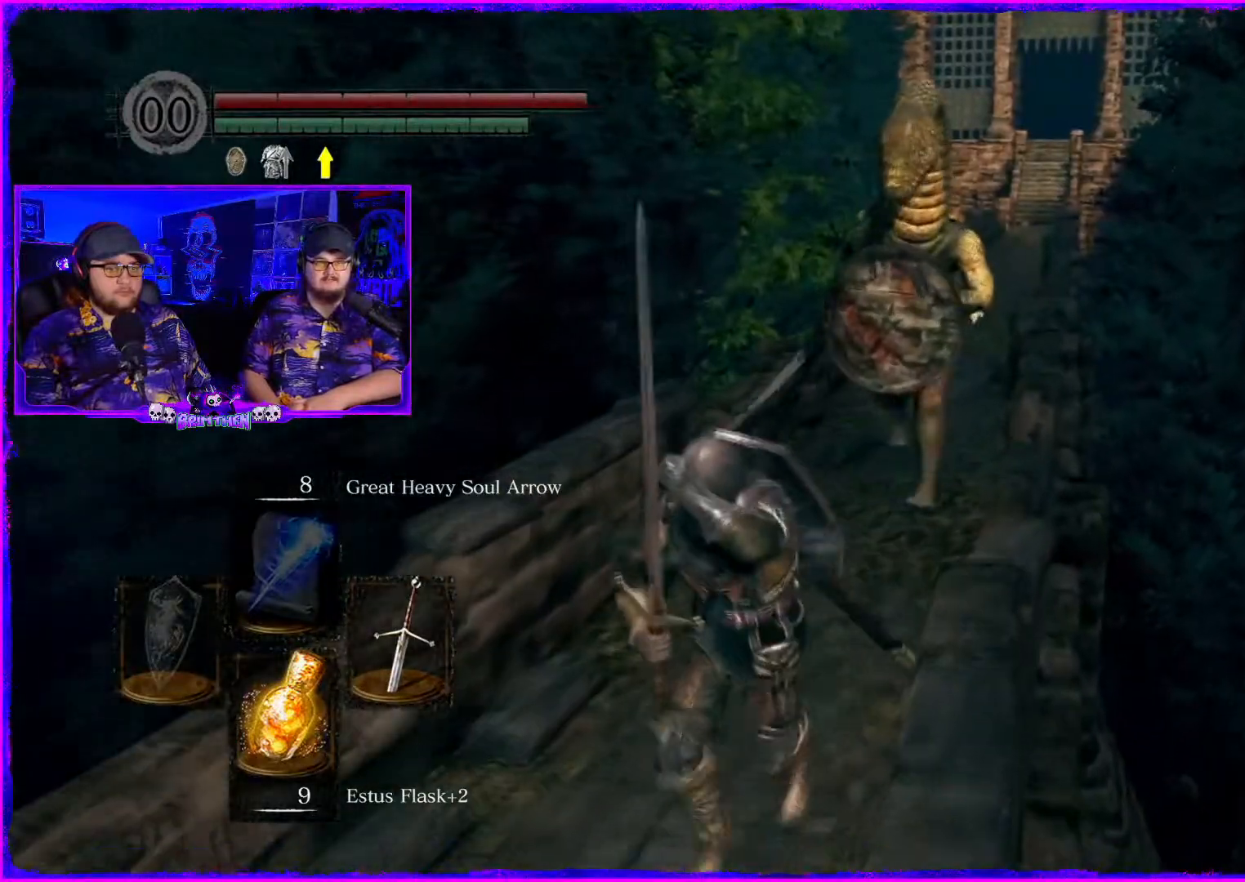
{"buttons": [], "left_stick": "down", "right_stick": "right", "events": []}
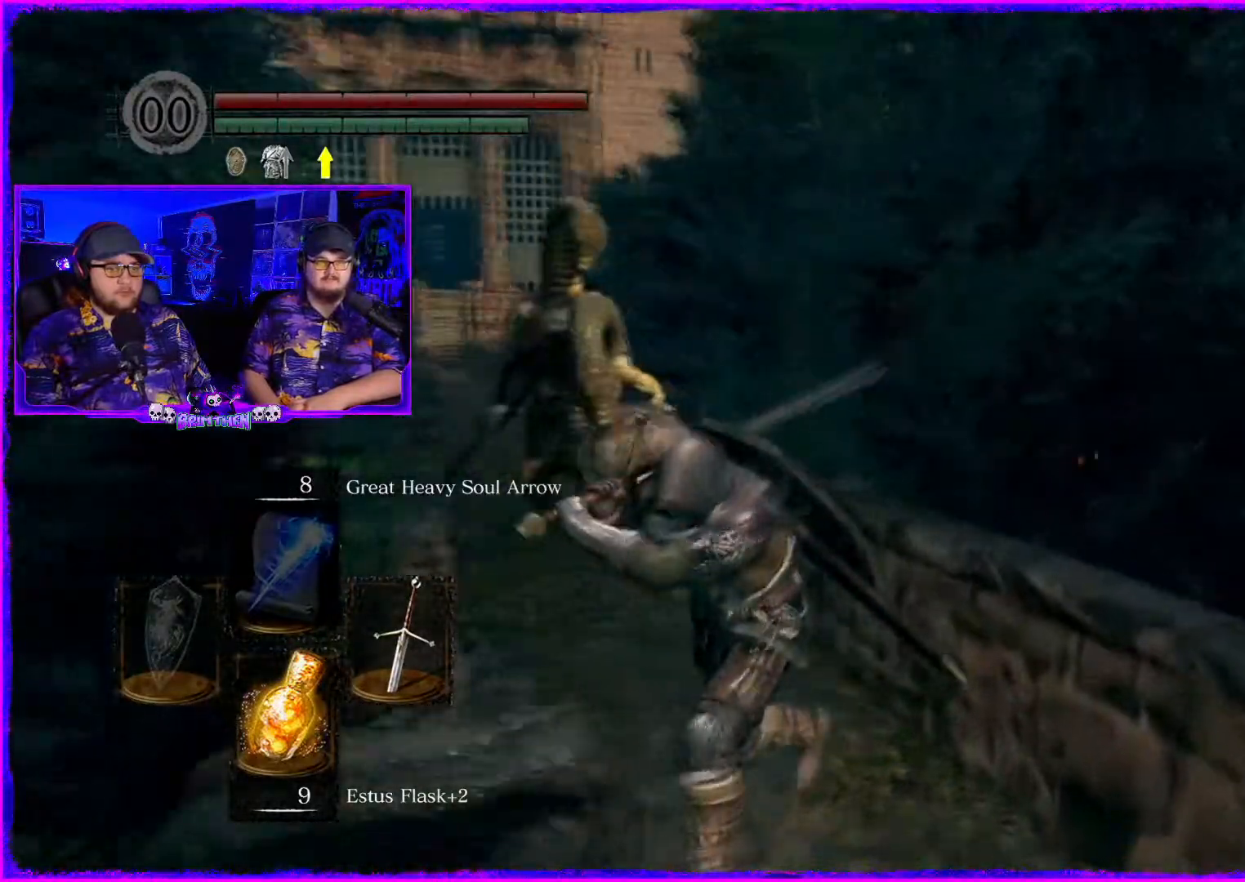
{"buttons": [], "left_stick": "down", "right_stick": "center", "events": [[50, "right_stick", "up-right"], [151, "right_stick", "right"], [334, "right_stick", "center"]]}
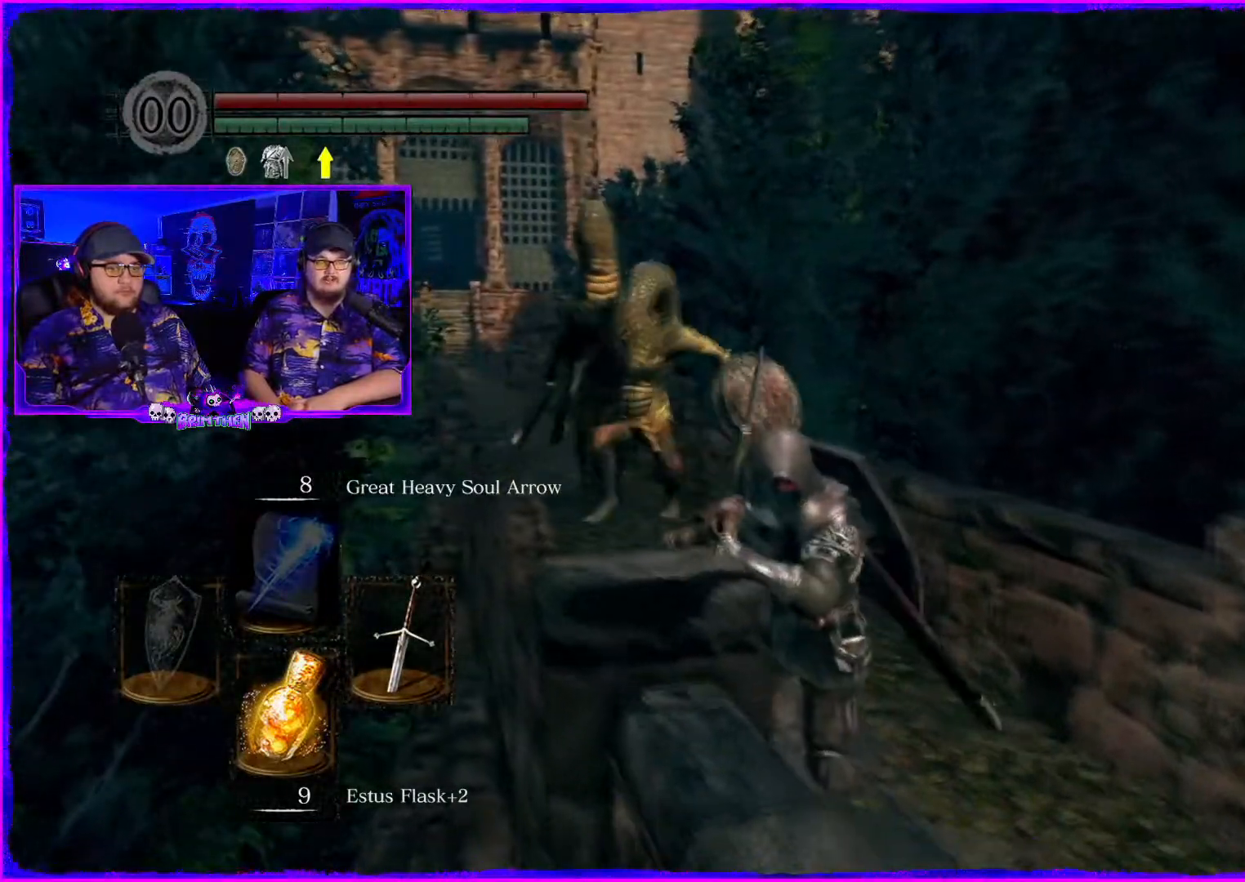
{"buttons": [], "left_stick": "down-right", "right_stick": "center", "events": [[500, "left_stick", "down-right"]]}
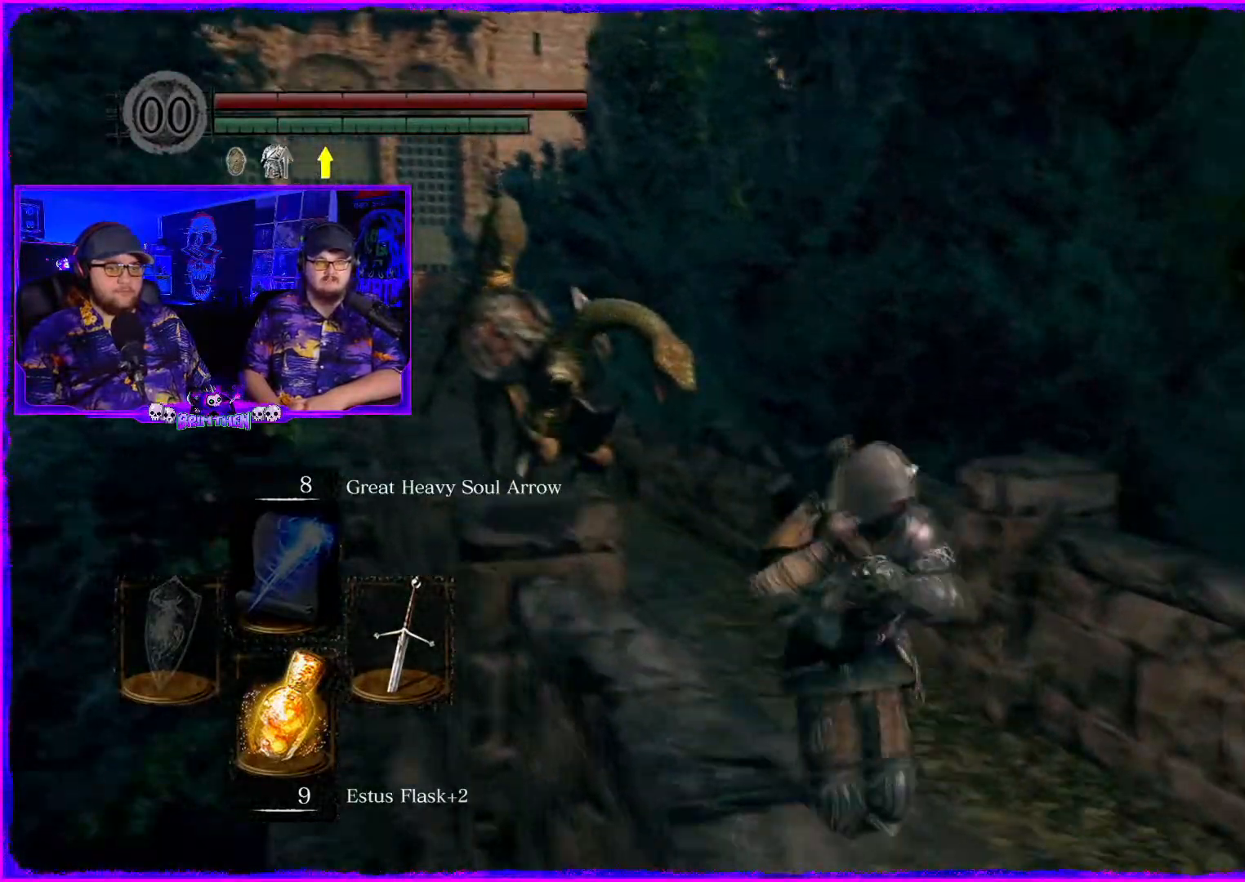
{"buttons": ["TRIANGLE"], "left_stick": "down-right", "right_stick": "left", "events": [[117, "right_stick", "left"], [417, "TRIANGLE", "down"]]}
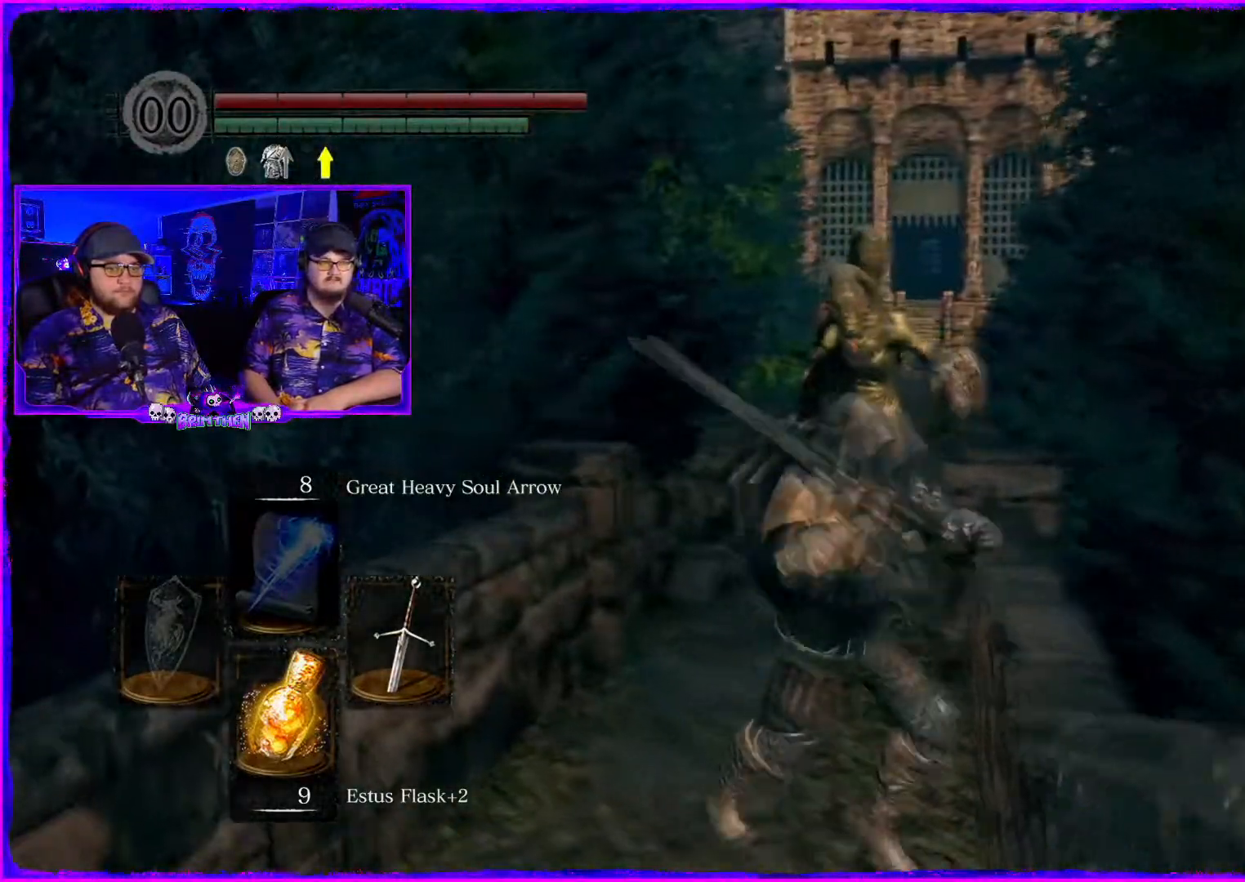
{"buttons": [], "left_stick": "down", "right_stick": "right", "events": [[33, "TRIANGLE", "up"], [167, "left_stick", "down"], [167, "right_stick", "right"]]}
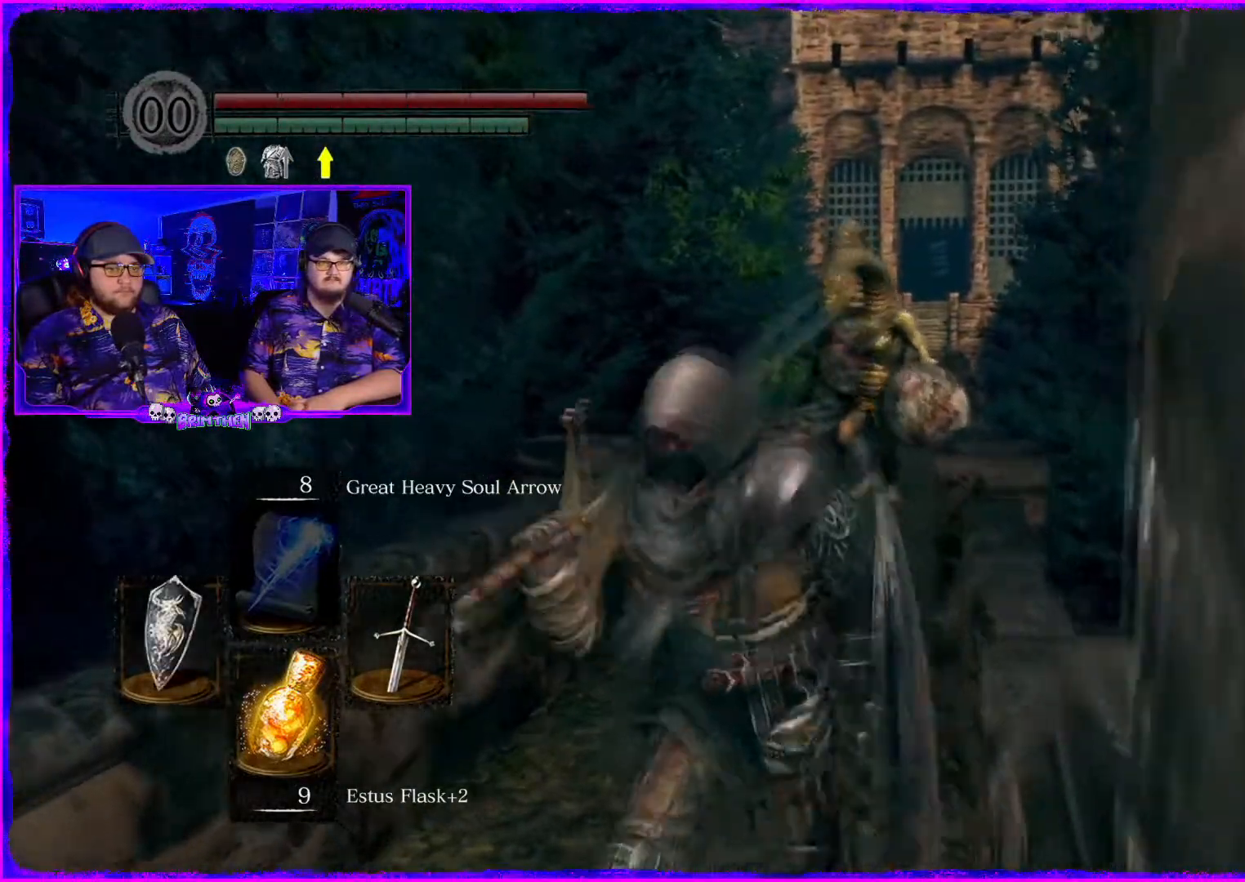
{"buttons": [], "left_stick": "up", "right_stick": "center", "events": [[184, "left_stick", "left"], [317, "left_stick", "up"], [334, "right_stick", "center"]]}
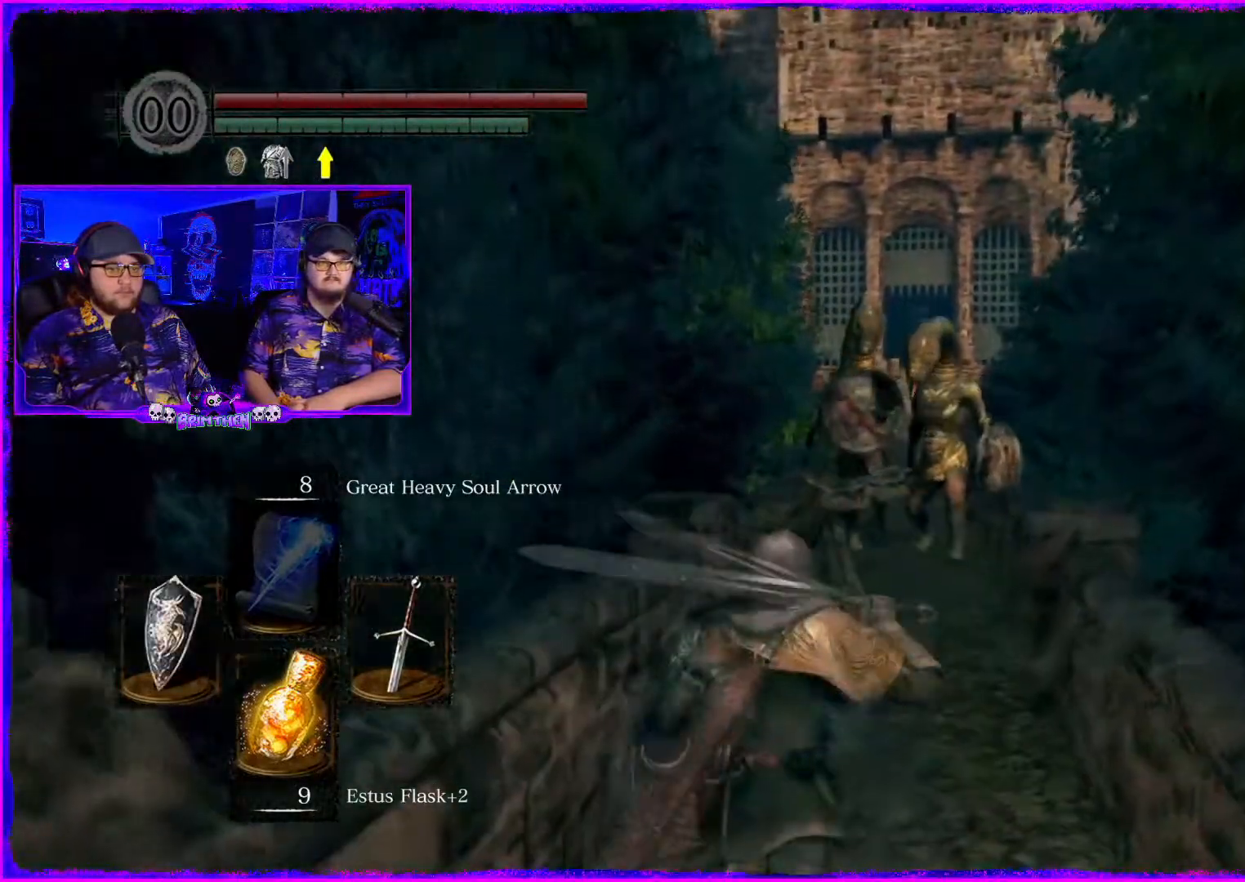
{"buttons": [], "left_stick": "up", "right_stick": "down", "events": [[17, "right_stick", "right"], [167, "right_stick", "center"], [334, "right_stick", "down-right"], [500, "right_stick", "down"]]}
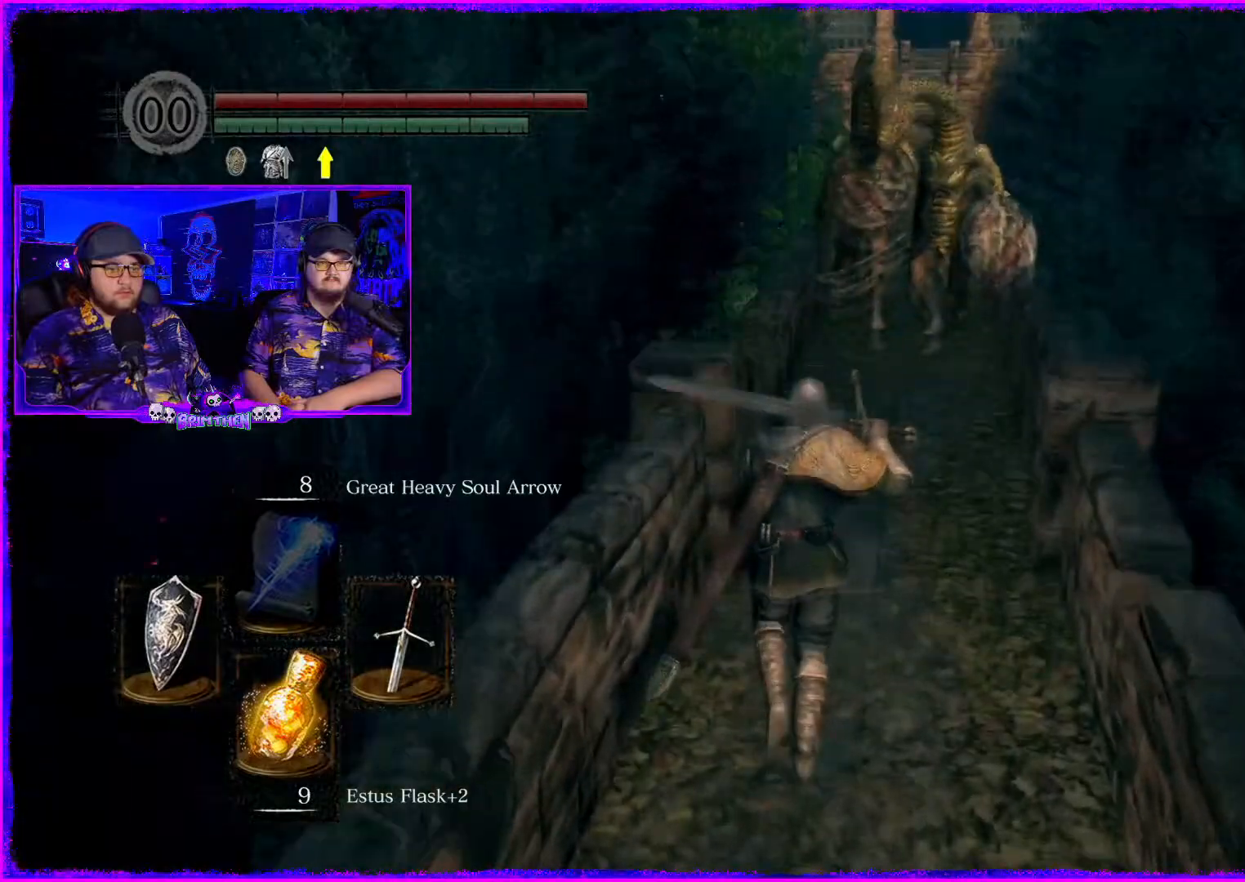
{"buttons": [], "left_stick": "down", "right_stick": "down", "events": [[217, "left_stick", "down"]]}
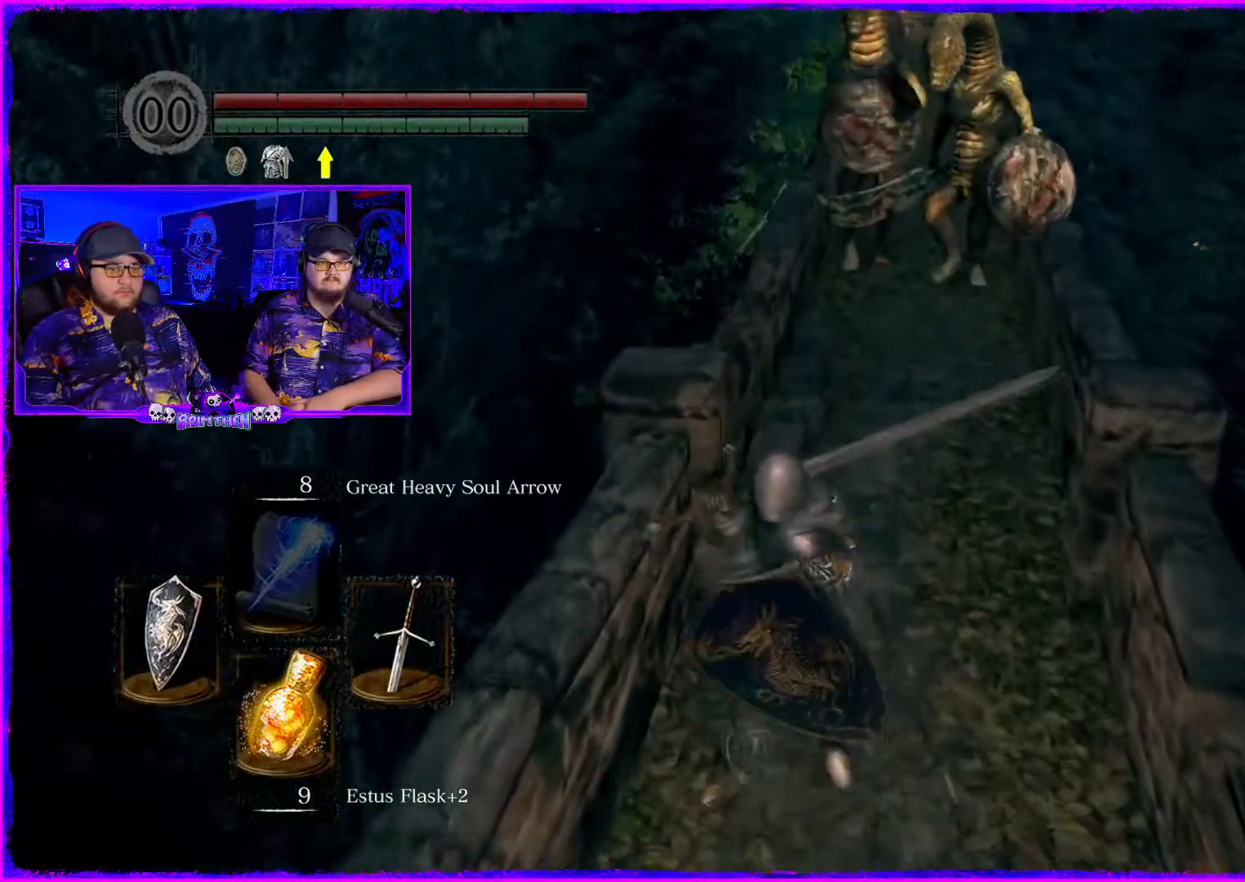
{"buttons": [], "left_stick": "up", "right_stick": "center", "events": [[167, "left_stick", "down-right"], [183, "right_stick", "center"], [384, "left_stick", "up"]]}
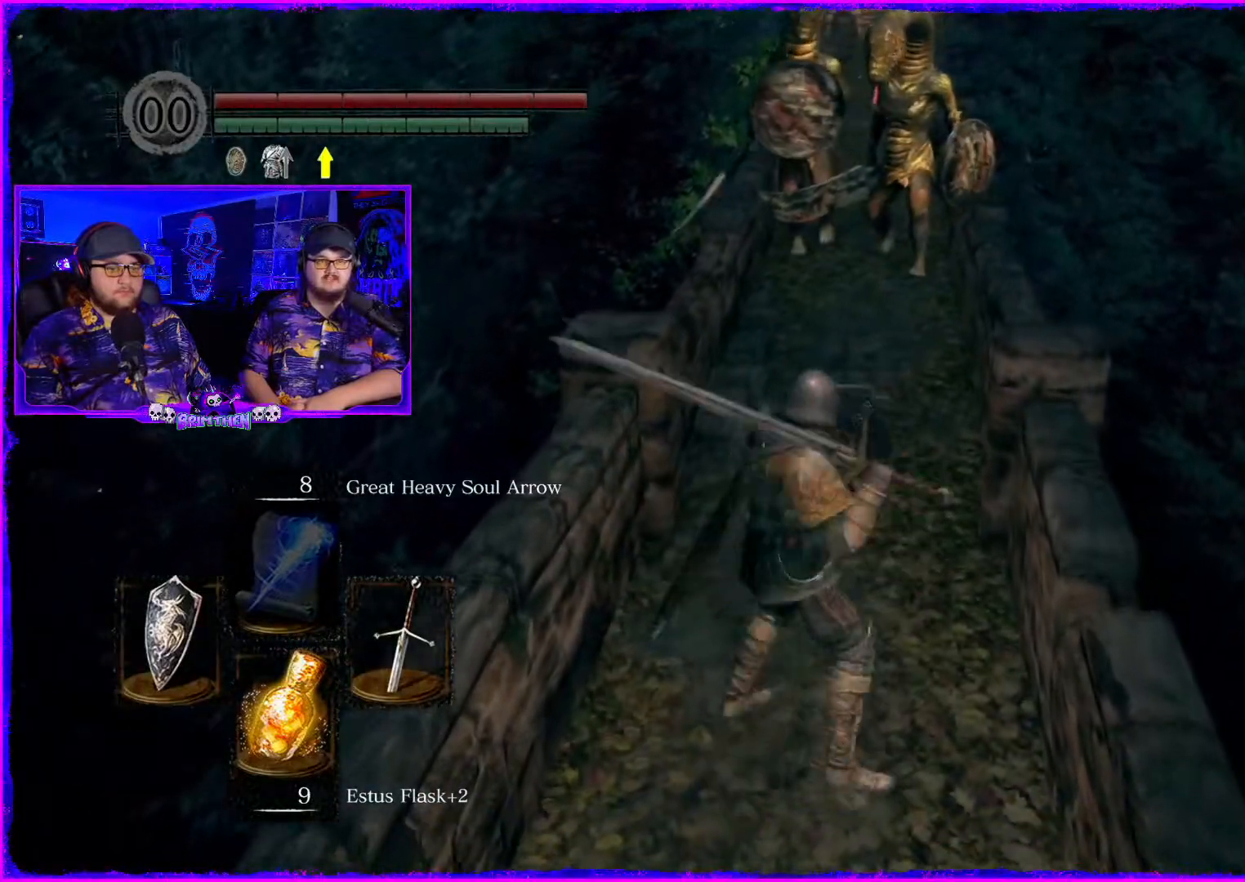
{"buttons": [], "left_stick": "up", "right_stick": "center", "events": []}
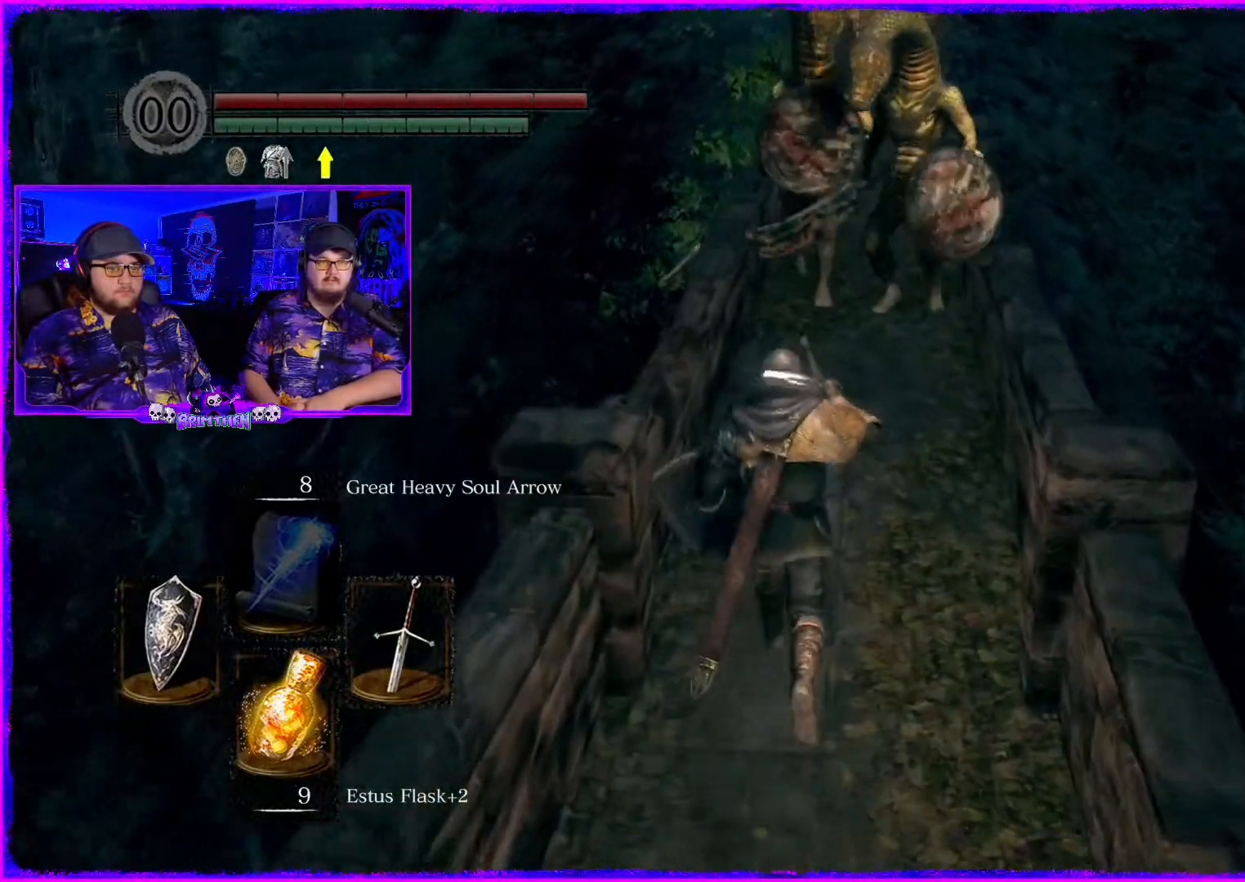
{"buttons": [], "left_stick": "up", "right_stick": "center", "events": [[217, "left_stick", "up-right"], [500, "left_stick", "up"]]}
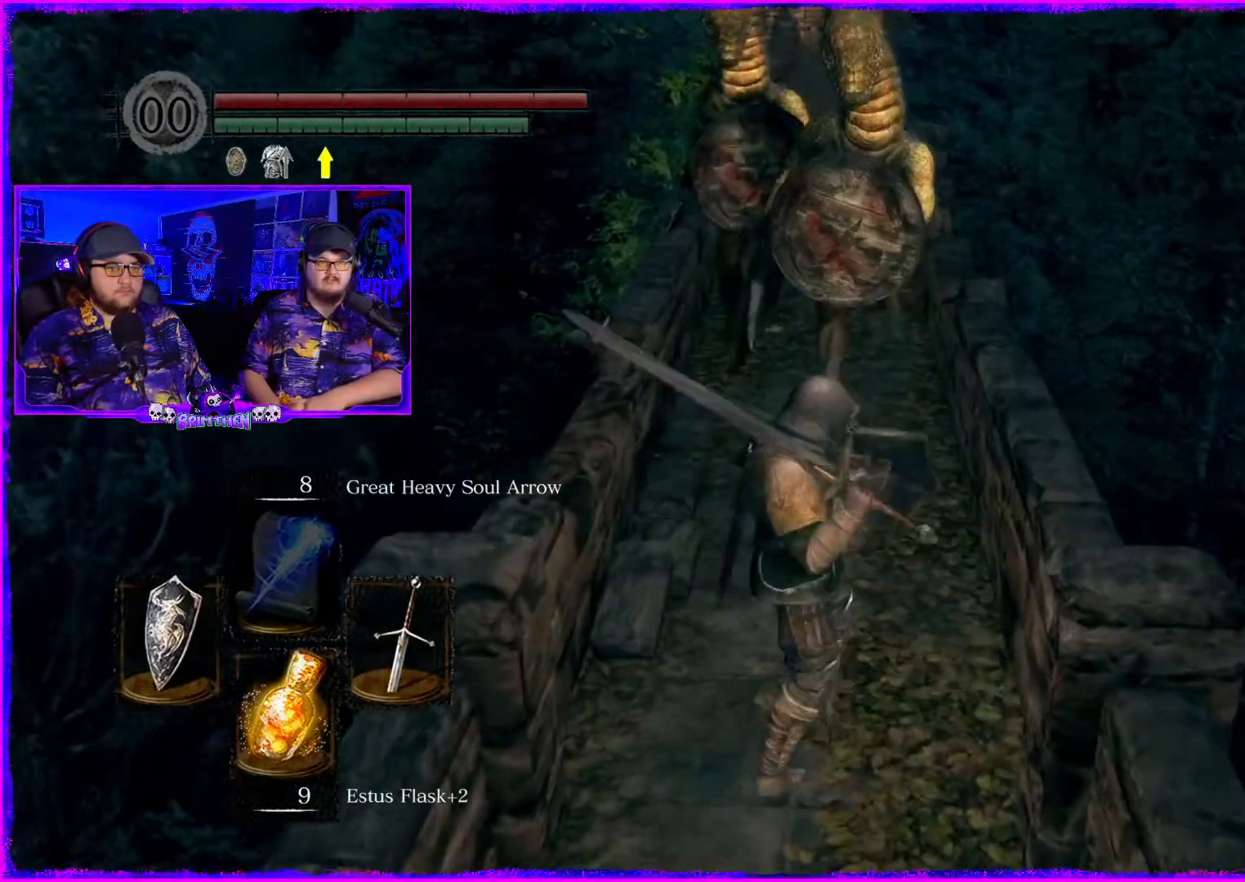
{"buttons": [], "left_stick": "center", "right_stick": "center", "events": [[434, "left_stick", "center"]]}
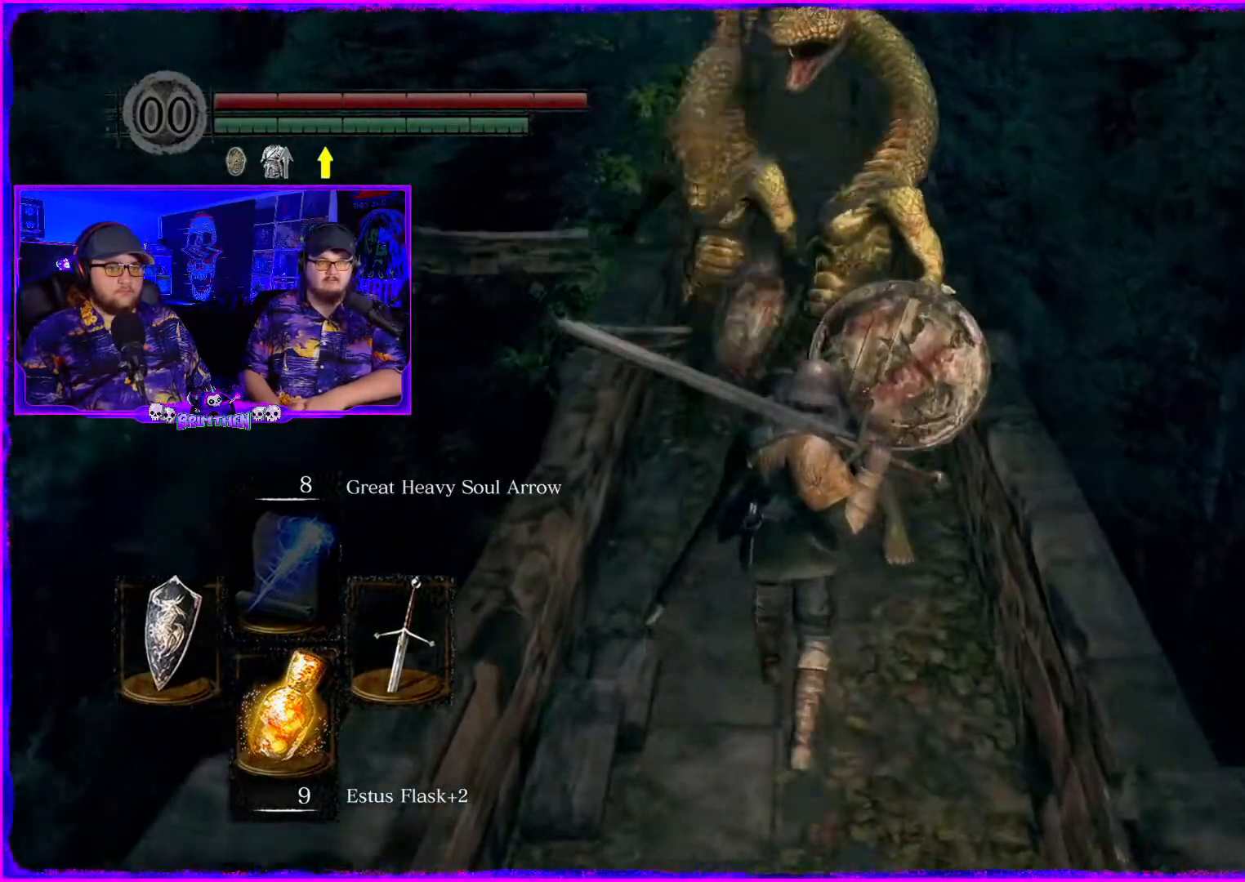
{"buttons": [], "left_stick": "up", "right_stick": "center", "events": [[33, "left_stick", "down"], [334, "left_stick", "center"], [384, "left_stick", "up"]]}
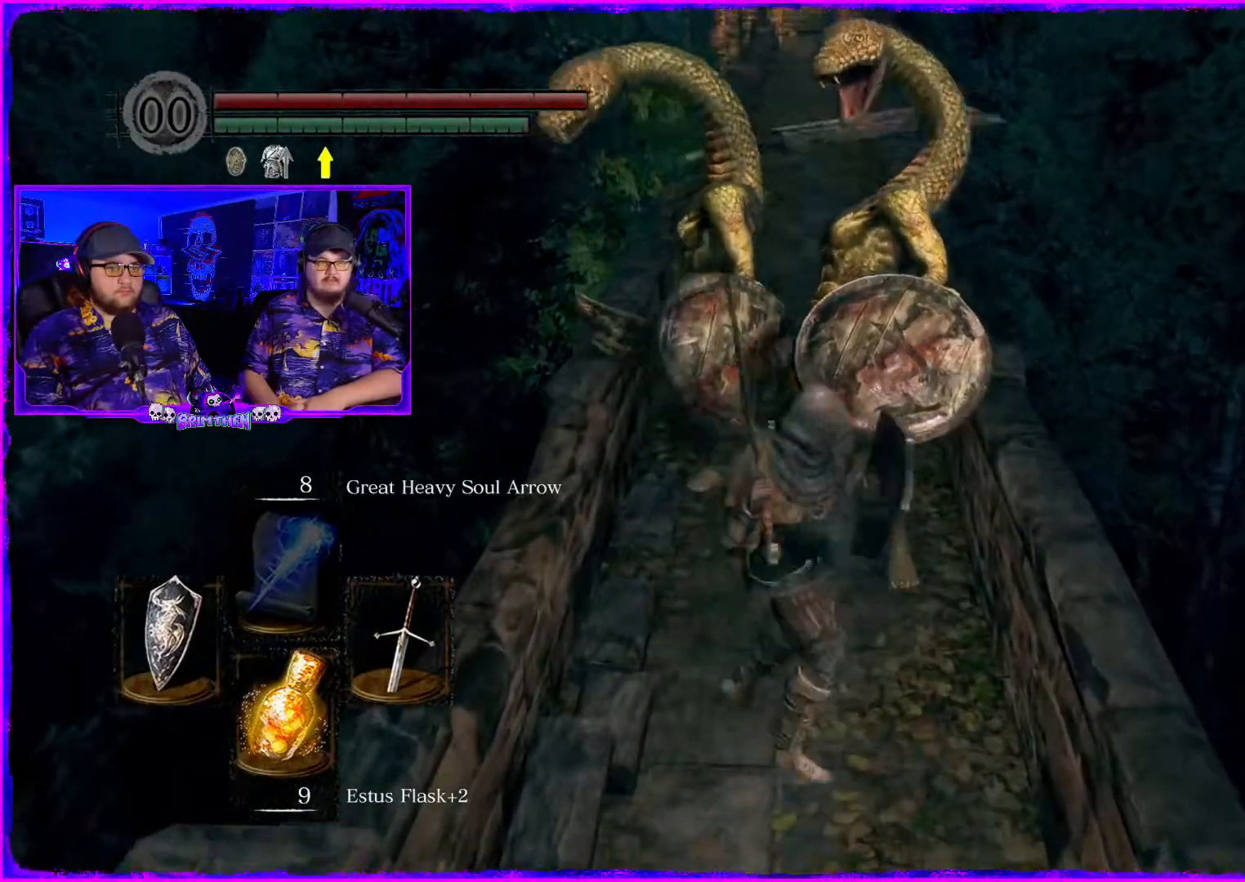
{"buttons": [], "left_stick": "center", "right_stick": "center", "events": [[217, "left_stick", "center"]]}
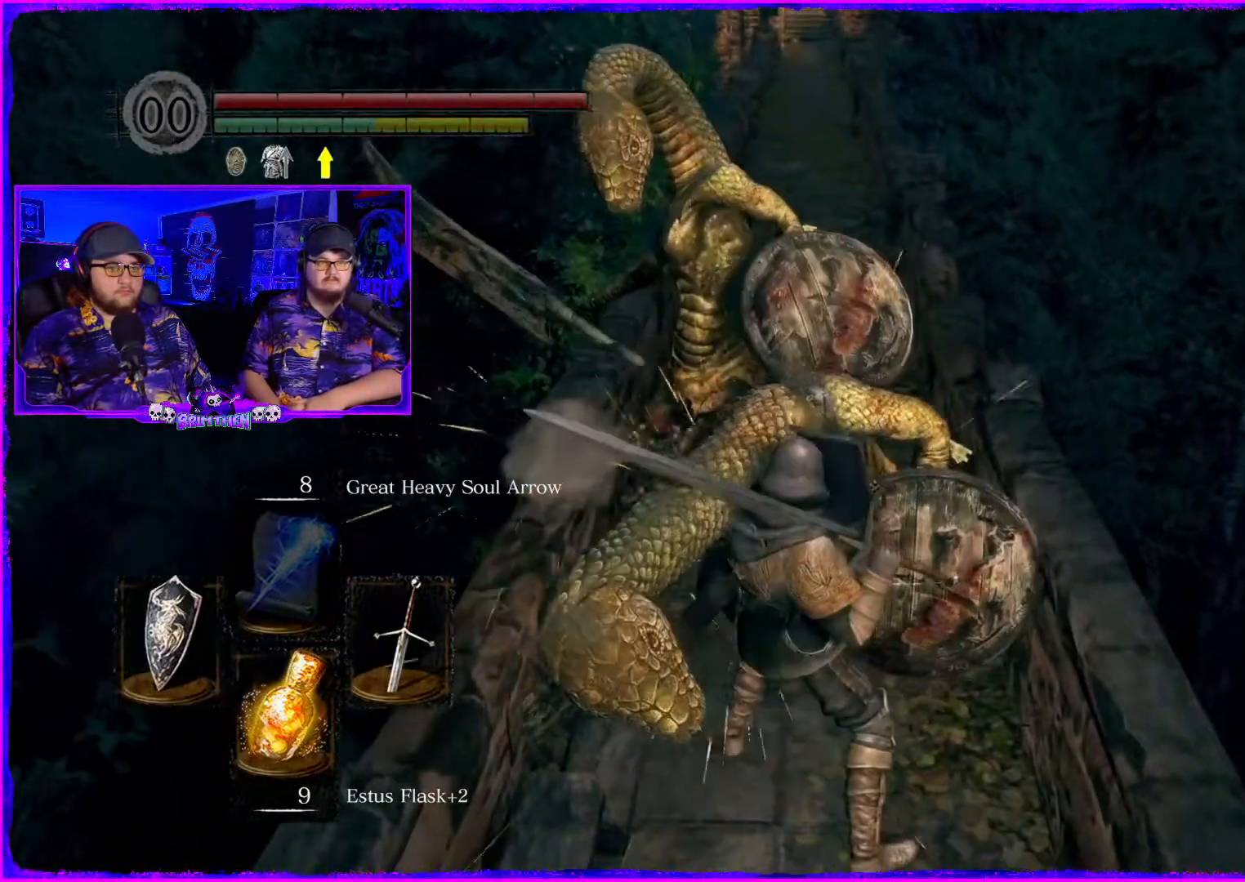
{"buttons": [], "left_stick": "center", "right_stick": "center", "events": [[83, "left_stick", "down"], [500, "left_stick", "center"]]}
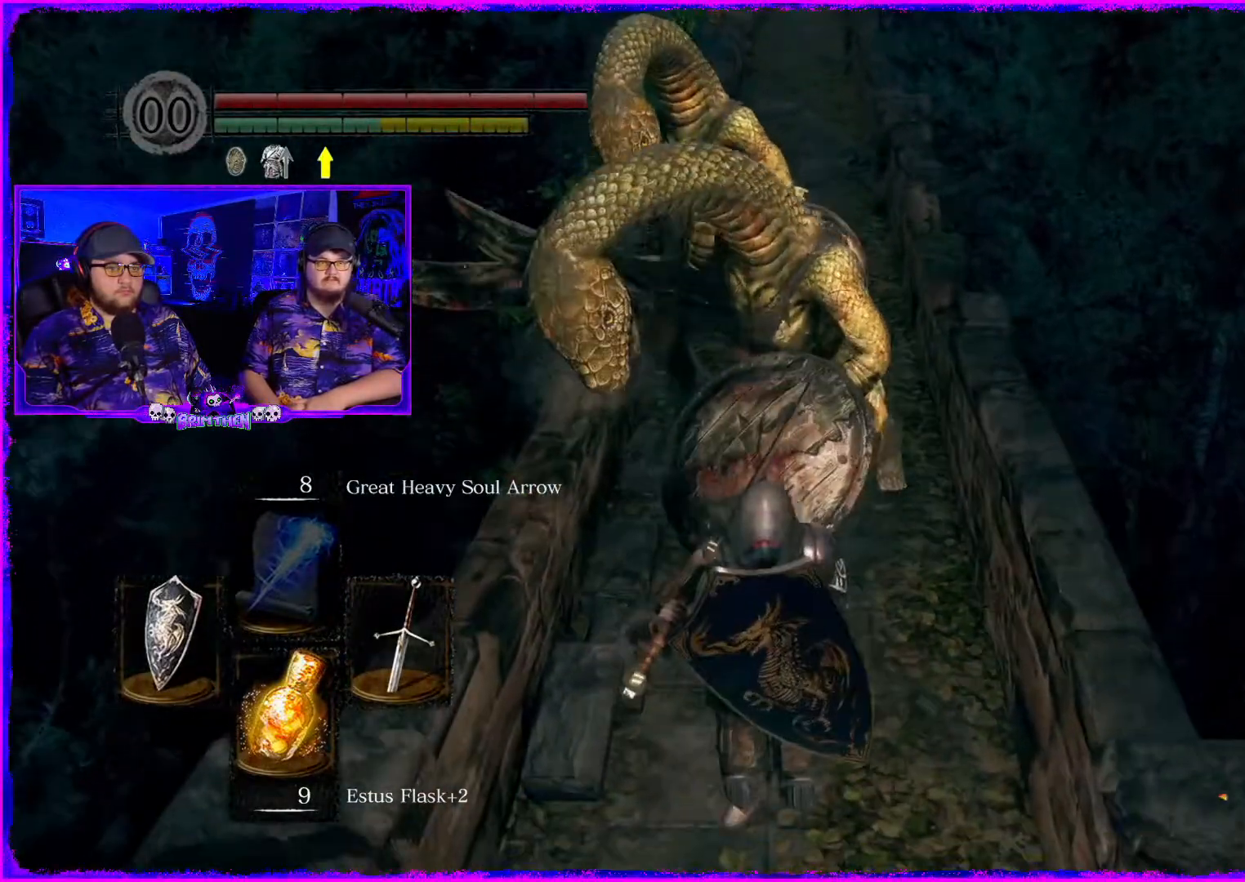
{"buttons": ["R2"], "left_stick": "up", "right_stick": "center", "events": [[67, "R3", "down"], [201, "R3", "up"], [201, "left_stick", "up"], [434, "R2", "down"]]}
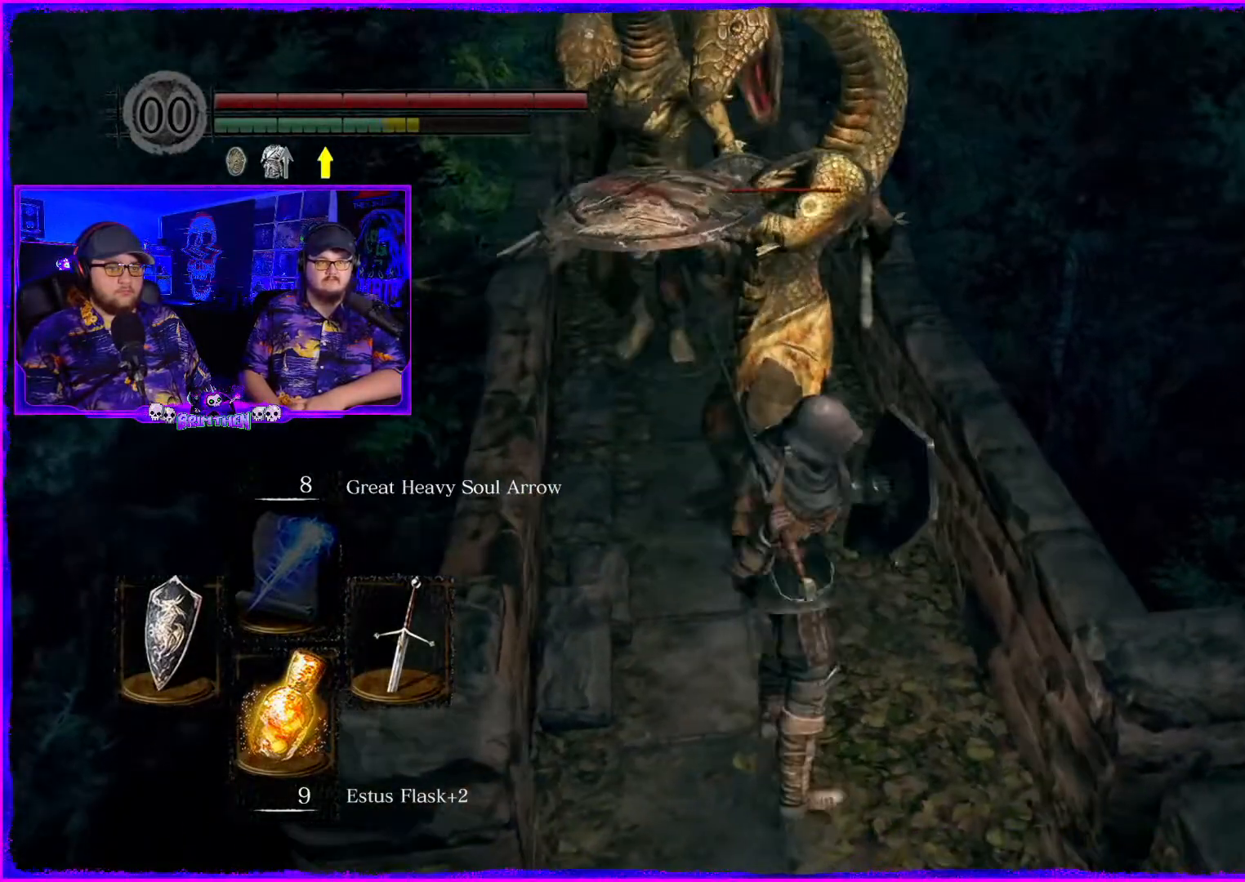
{"buttons": ["R2"], "left_stick": "up", "right_stick": "center", "events": []}
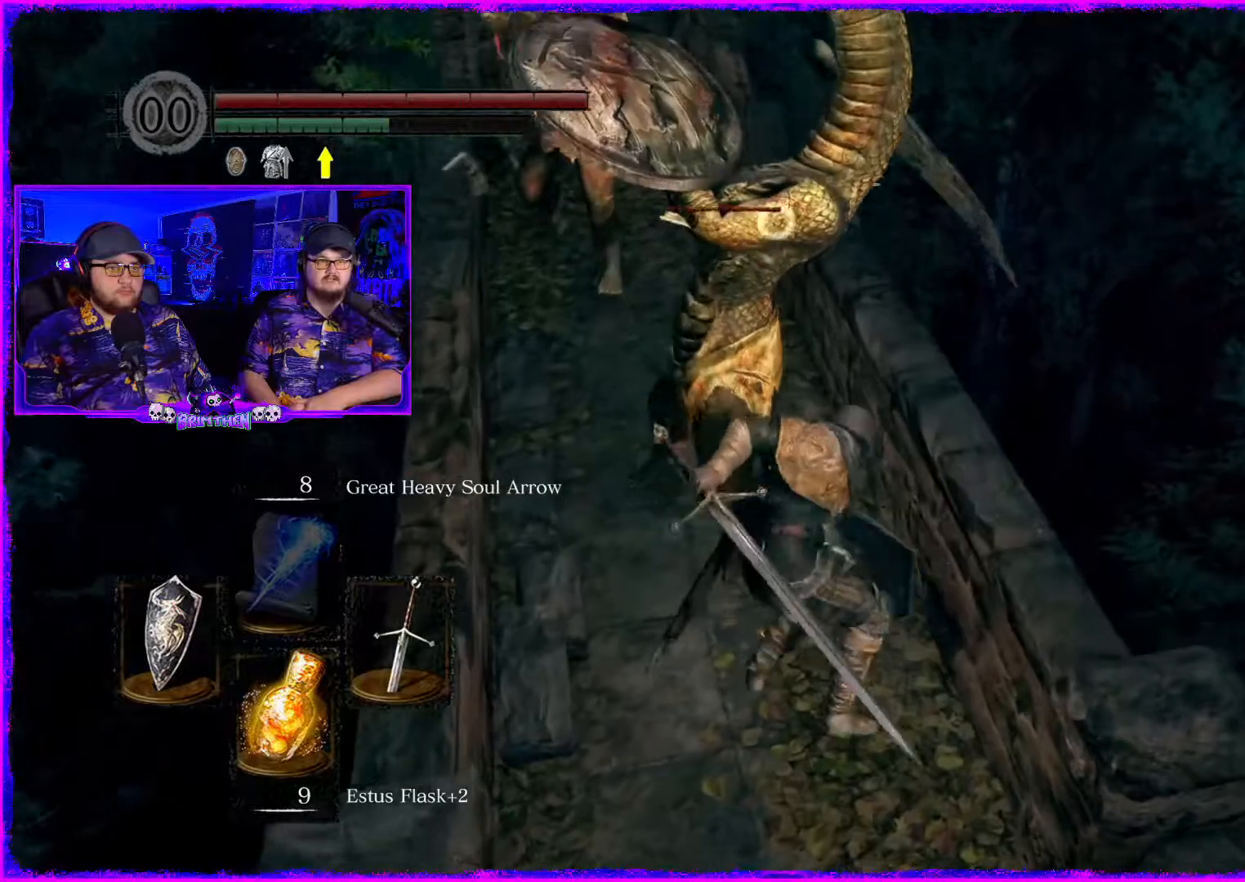
{"buttons": [], "left_stick": "left", "right_stick": "center", "events": [[334, "left_stick", "left"], [468, "R2", "up"]]}
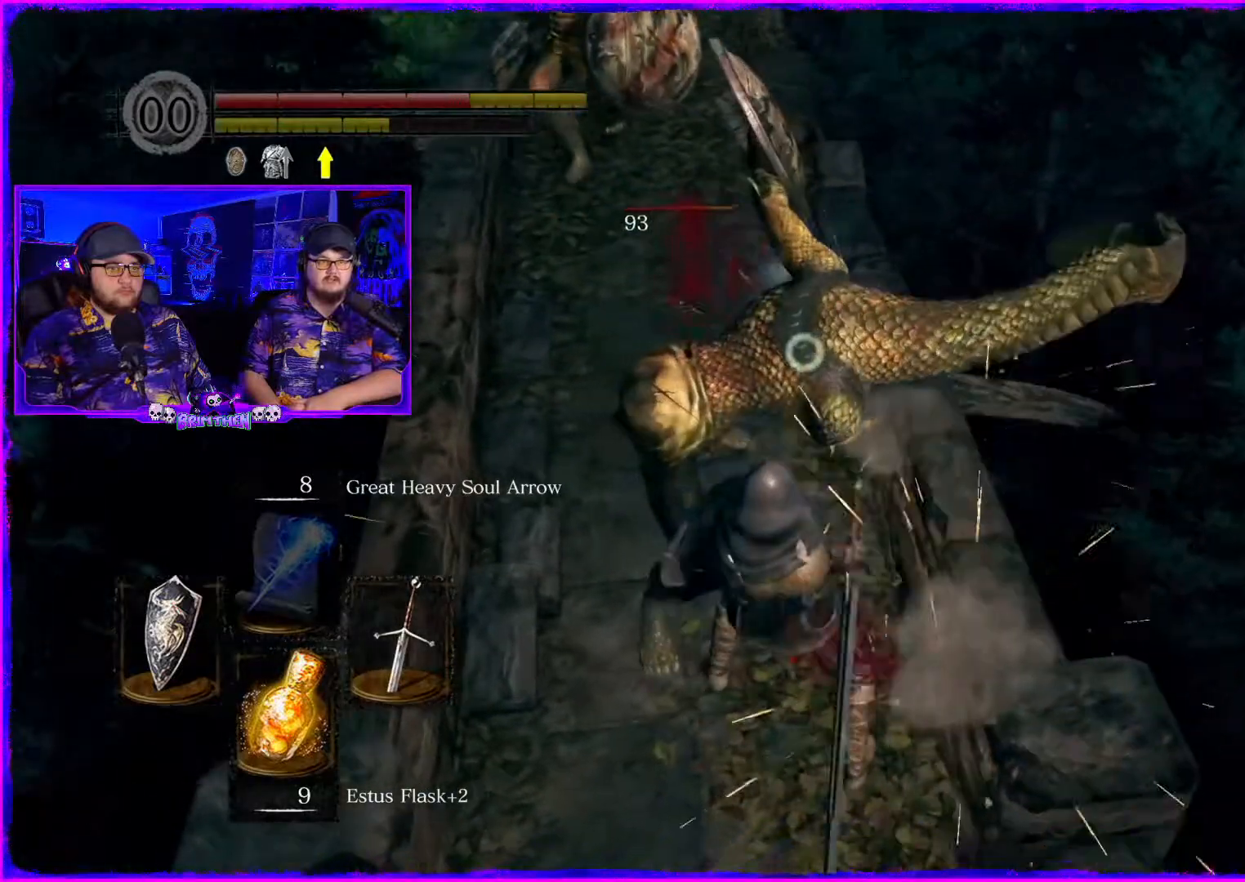
{"buttons": [], "left_stick": "down", "right_stick": "center", "events": [[100, "left_stick", "center"], [284, "left_stick", "down"]]}
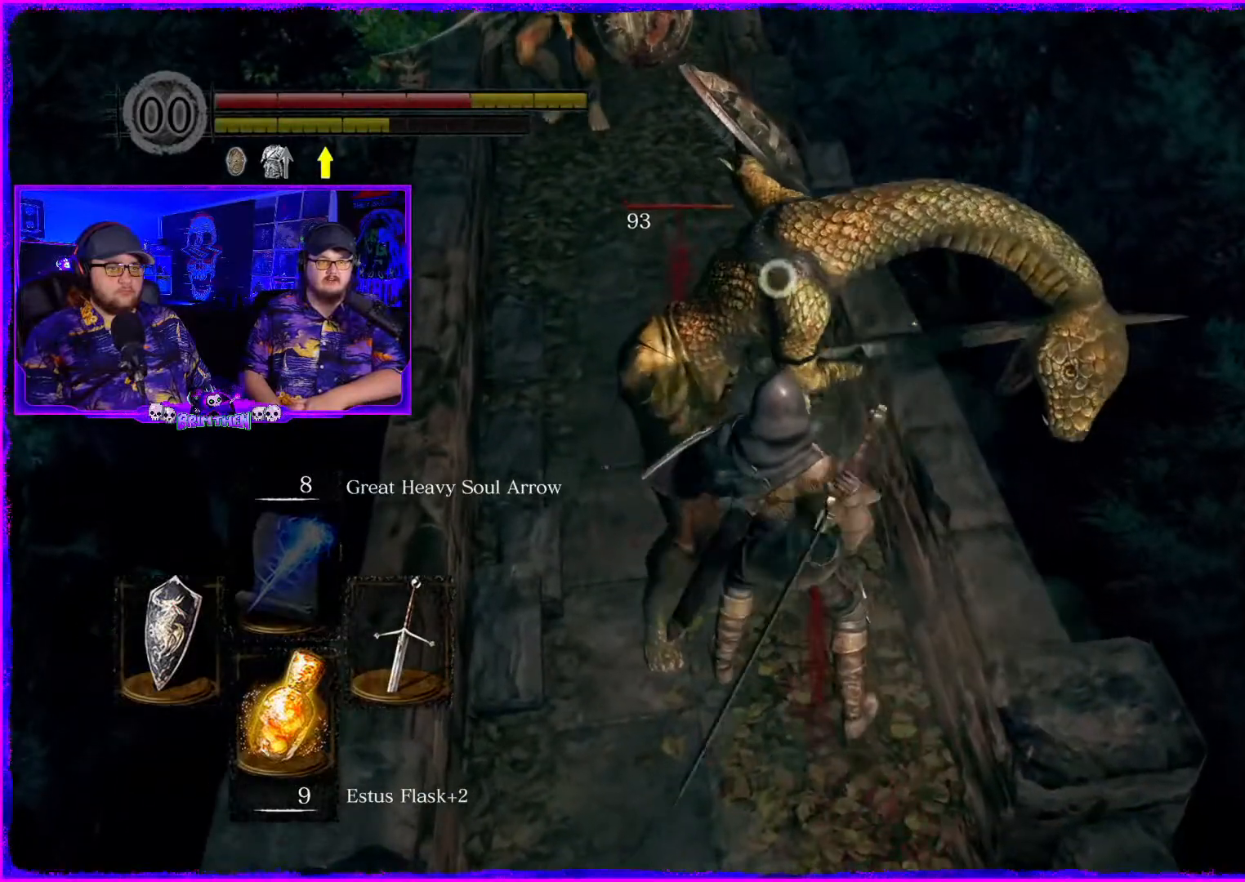
{"buttons": [], "left_stick": "down", "right_stick": "up", "events": [[483, "right_stick", "up"]]}
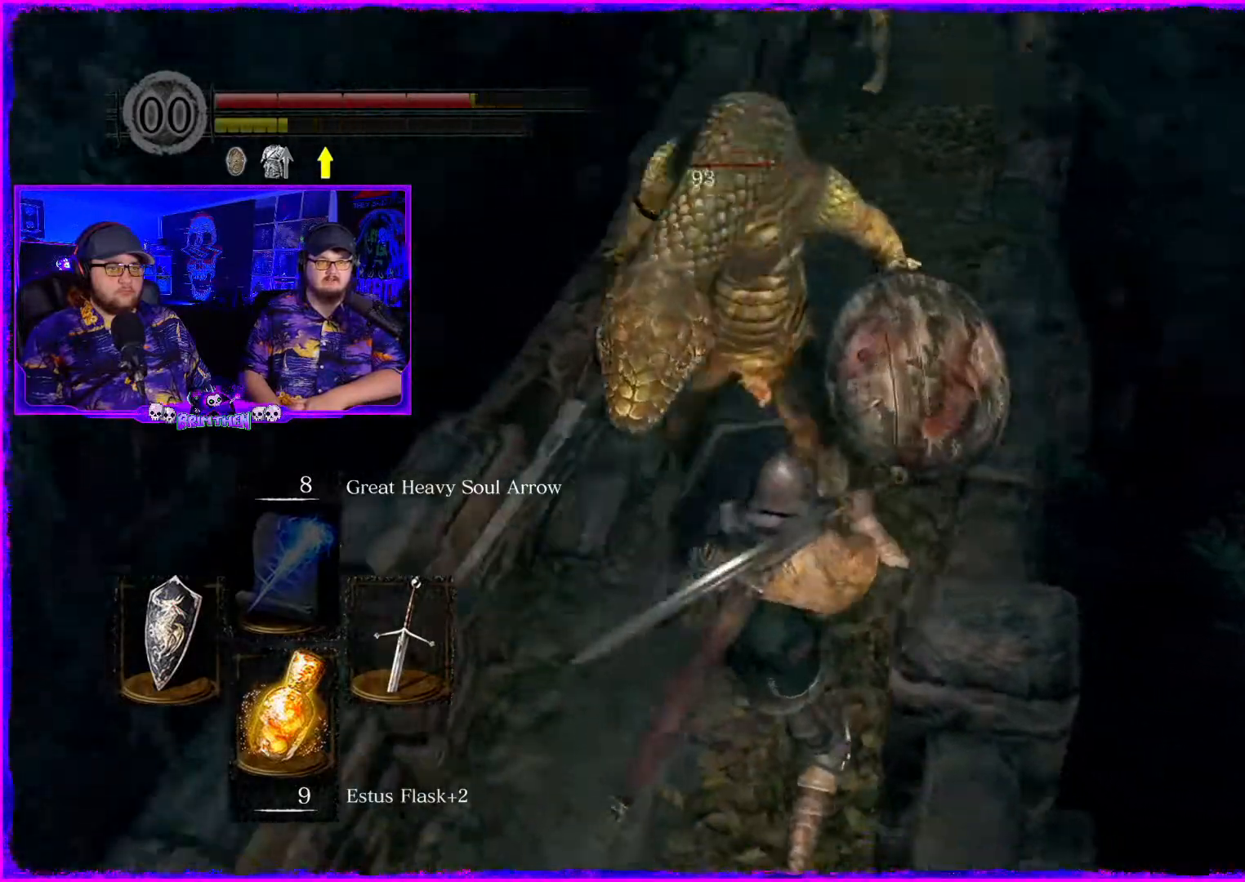
{"buttons": [], "left_stick": "down", "right_stick": "center", "events": [[184, "right_stick", "center"]]}
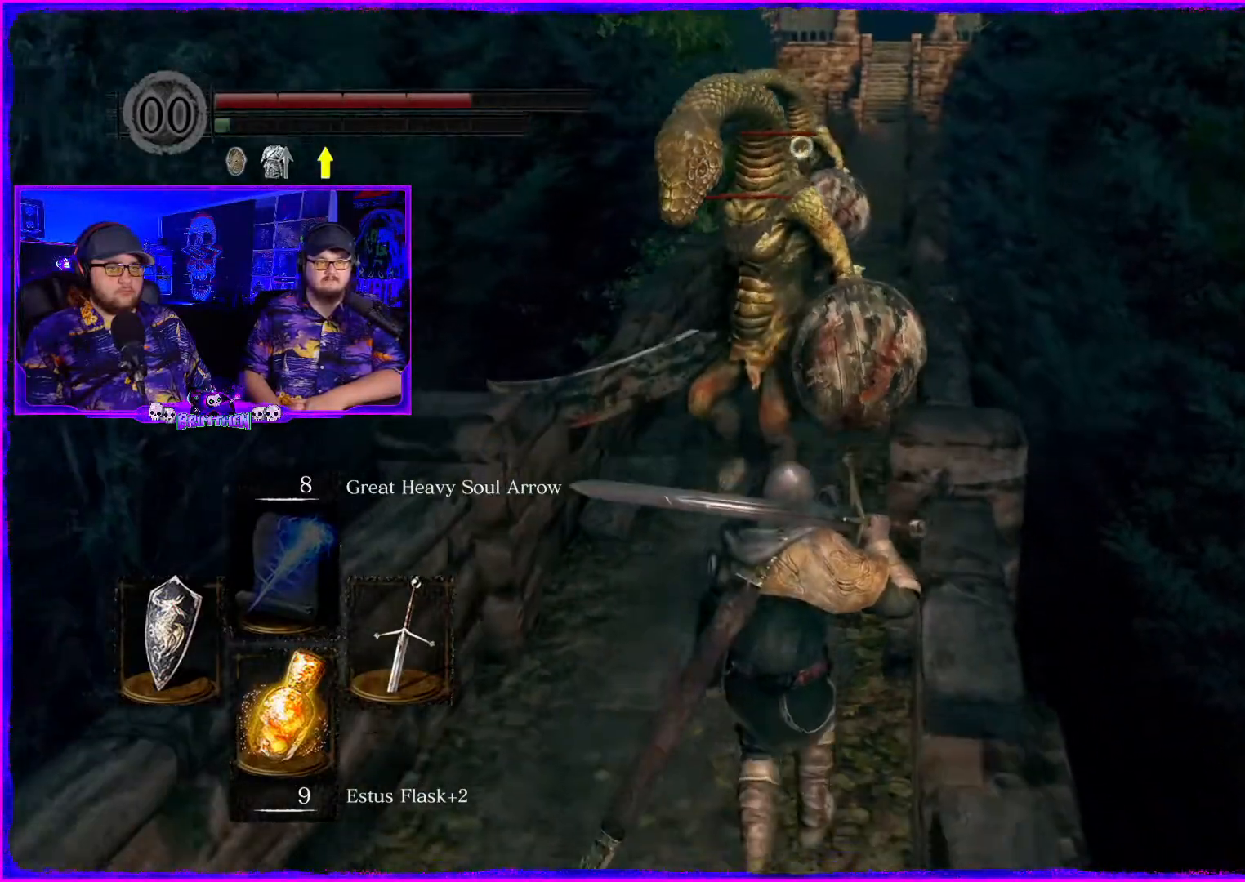
{"buttons": [], "left_stick": "down-left", "right_stick": "right", "events": [[133, "right_stick", "right"], [467, "left_stick", "down-left"]]}
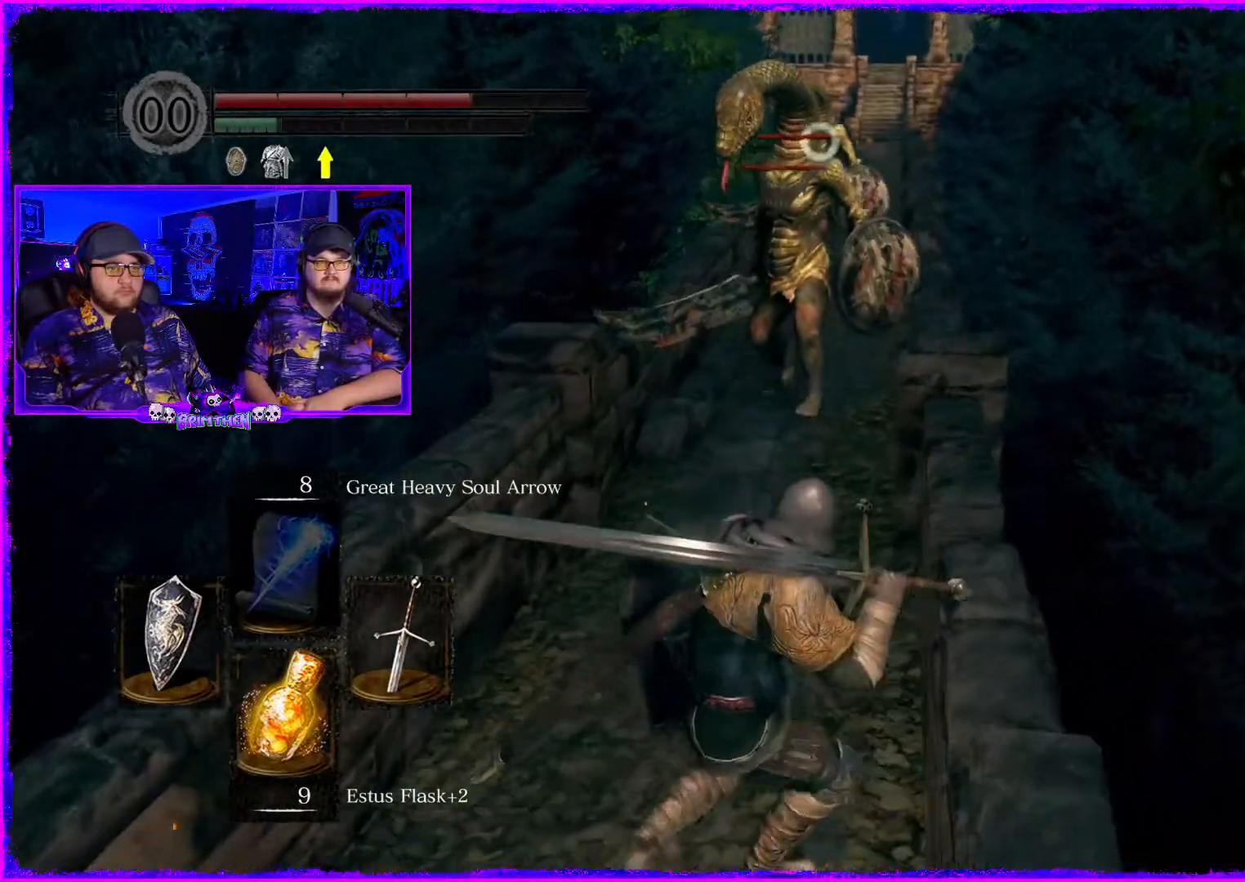
{"buttons": [], "left_stick": "down", "right_stick": "right", "events": [[300, "left_stick", "down"]]}
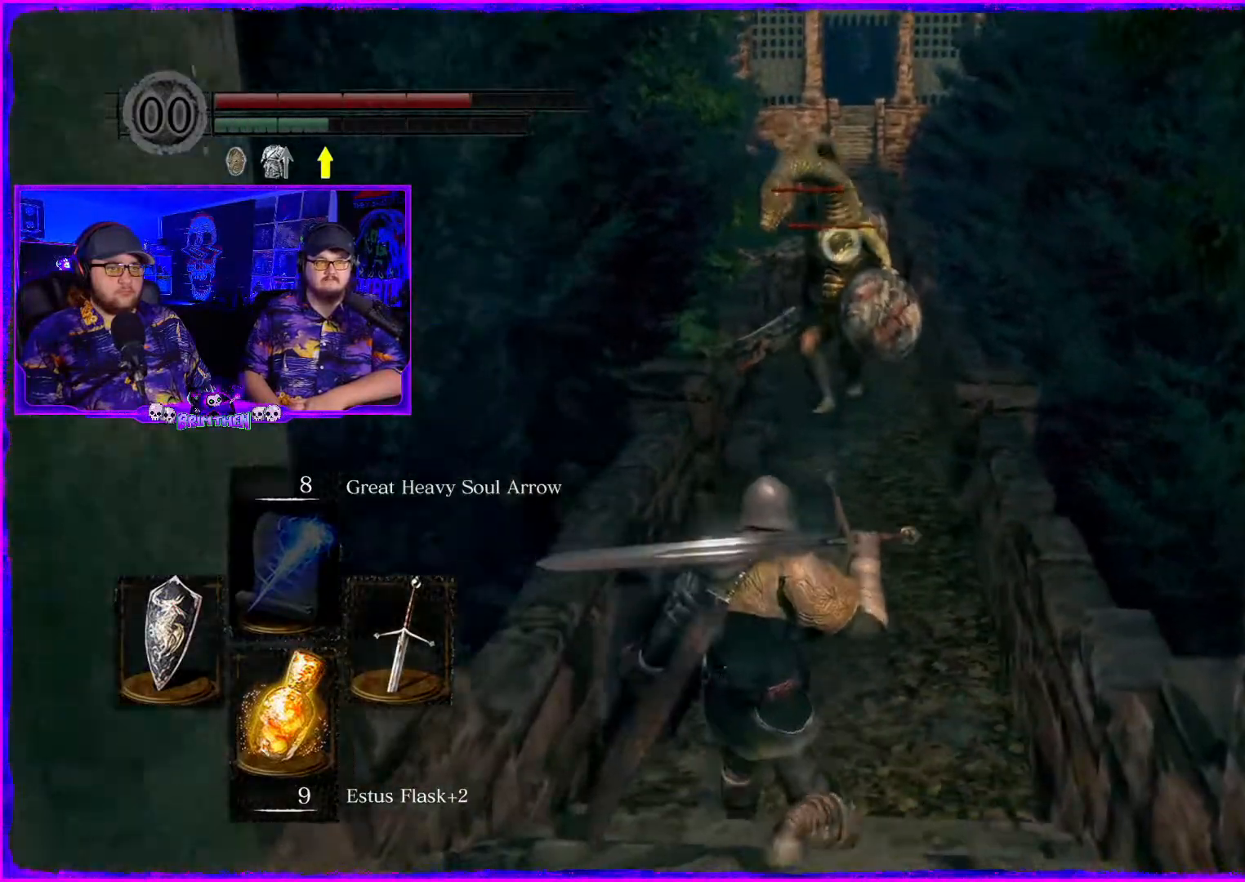
{"buttons": [], "left_stick": "down", "right_stick": "center", "events": [[116, "right_stick", "center"]]}
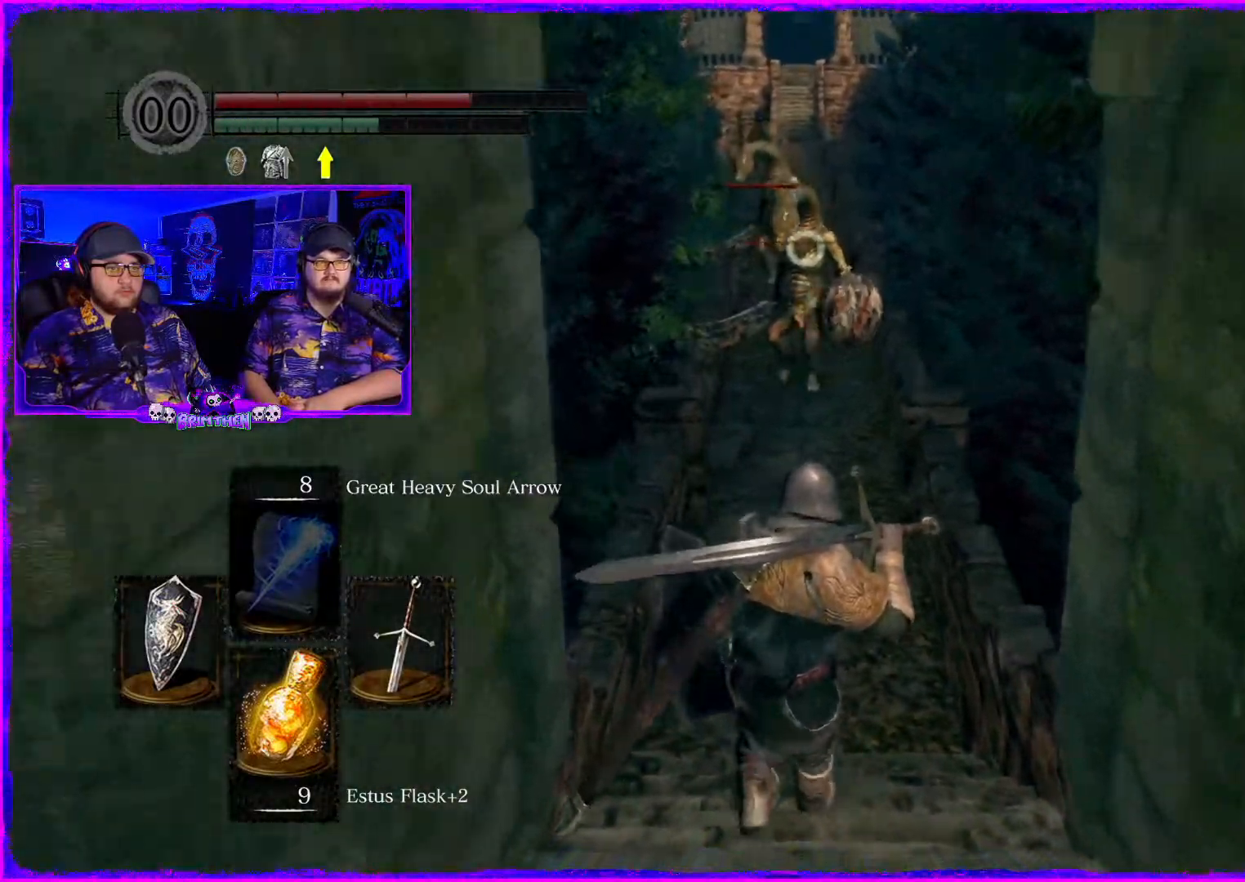
{"buttons": [], "left_stick": "up", "right_stick": "center", "events": [[84, "left_stick", "center"], [284, "left_stick", "up"]]}
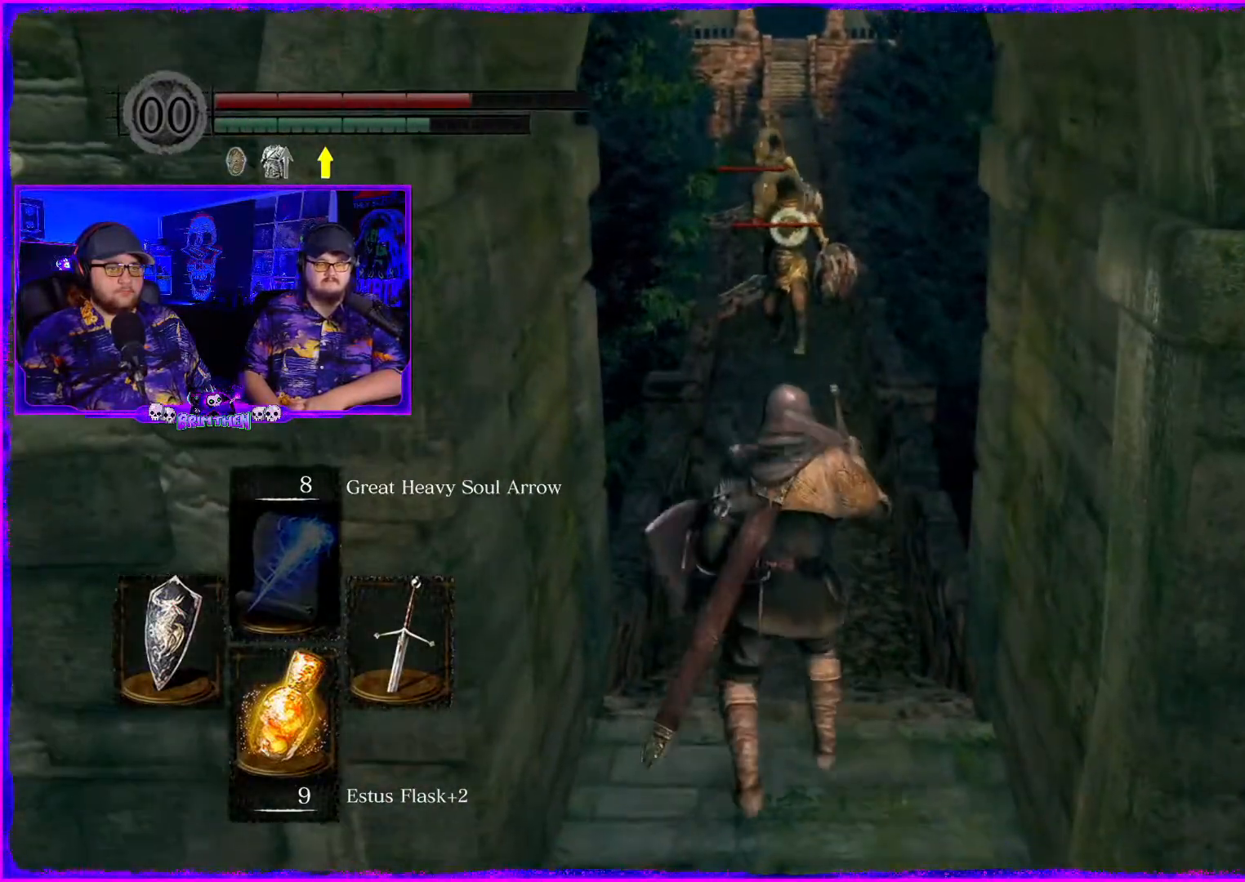
{"buttons": [], "left_stick": "up", "right_stick": "center", "events": []}
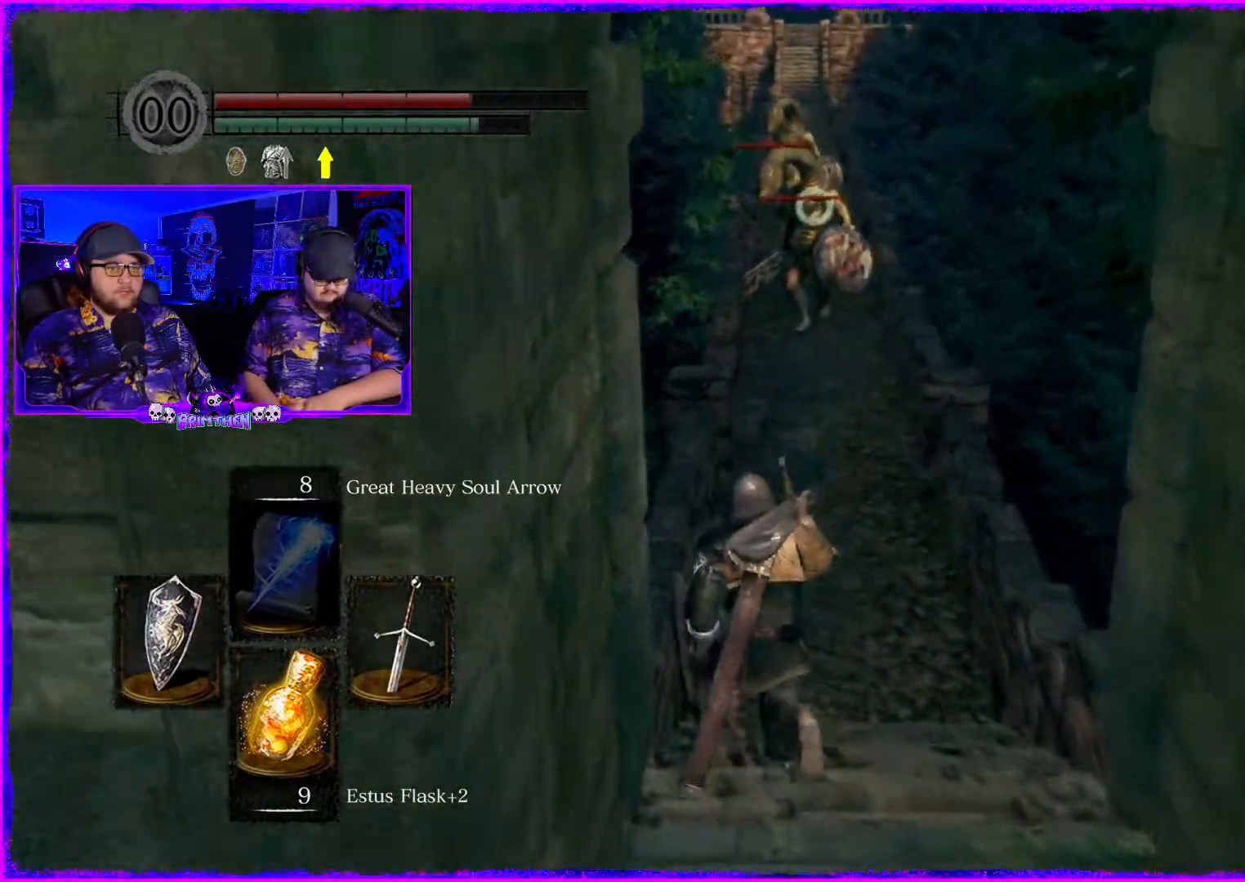
{"buttons": [], "left_stick": "up", "right_stick": "center", "events": []}
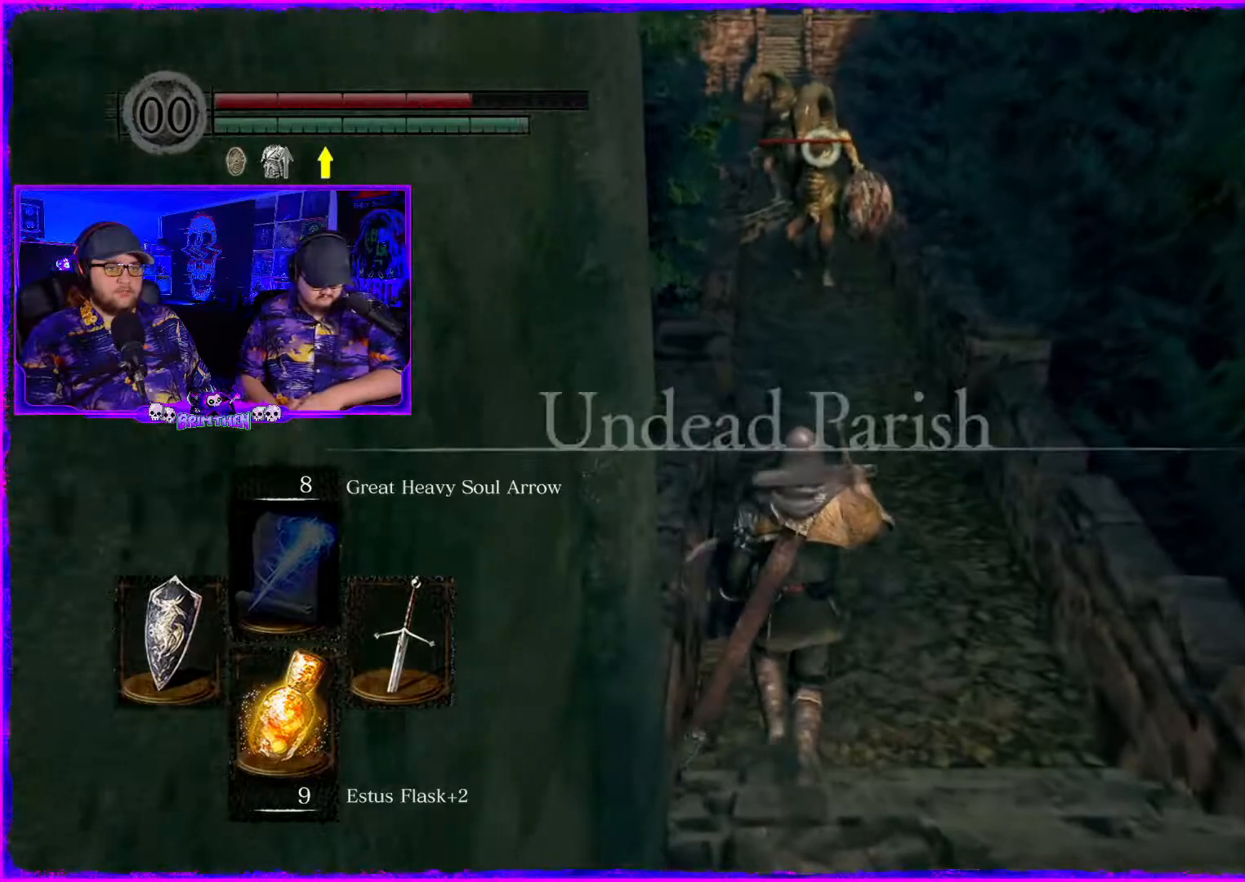
{"buttons": [], "left_stick": "up", "right_stick": "center", "events": []}
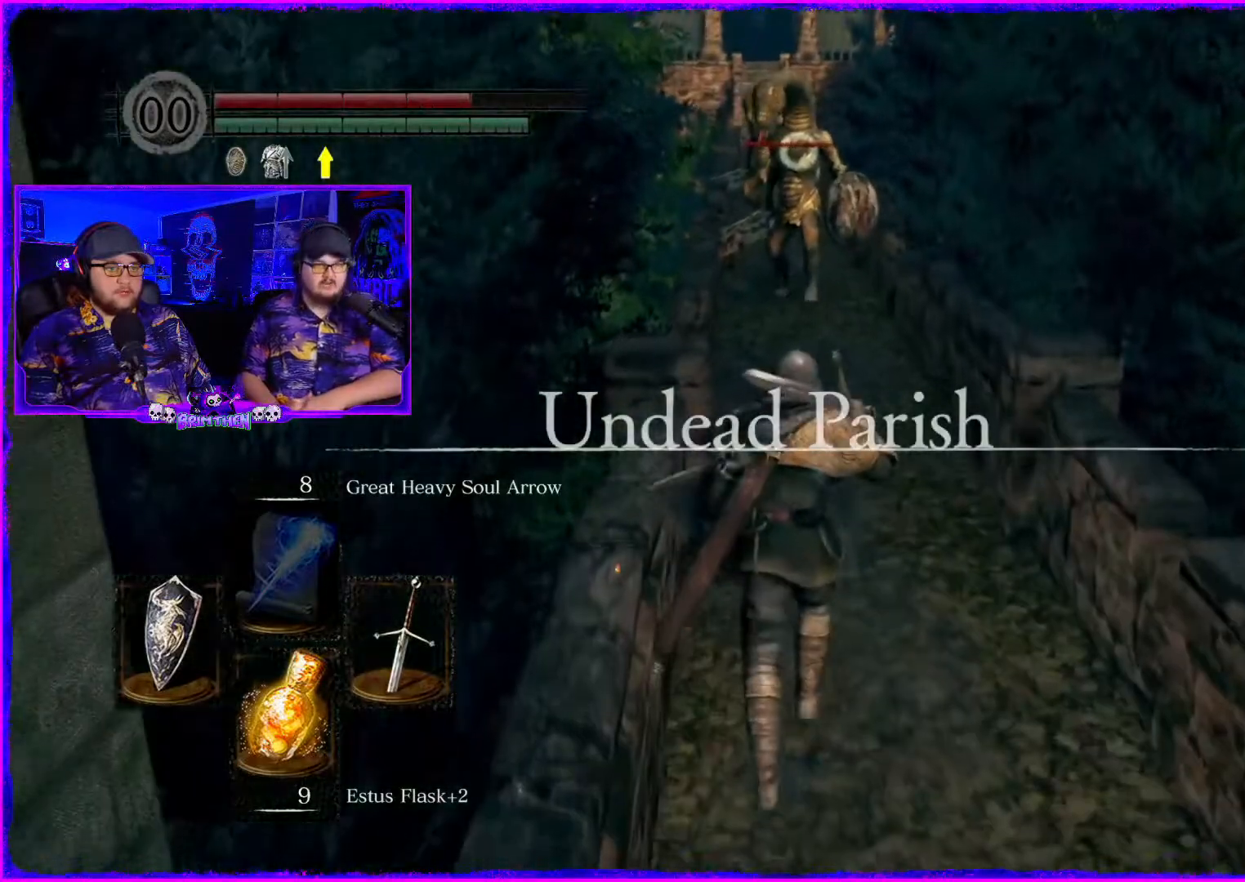
{"buttons": [], "left_stick": "up", "right_stick": "up", "events": [[200, "right_stick", "up"]]}